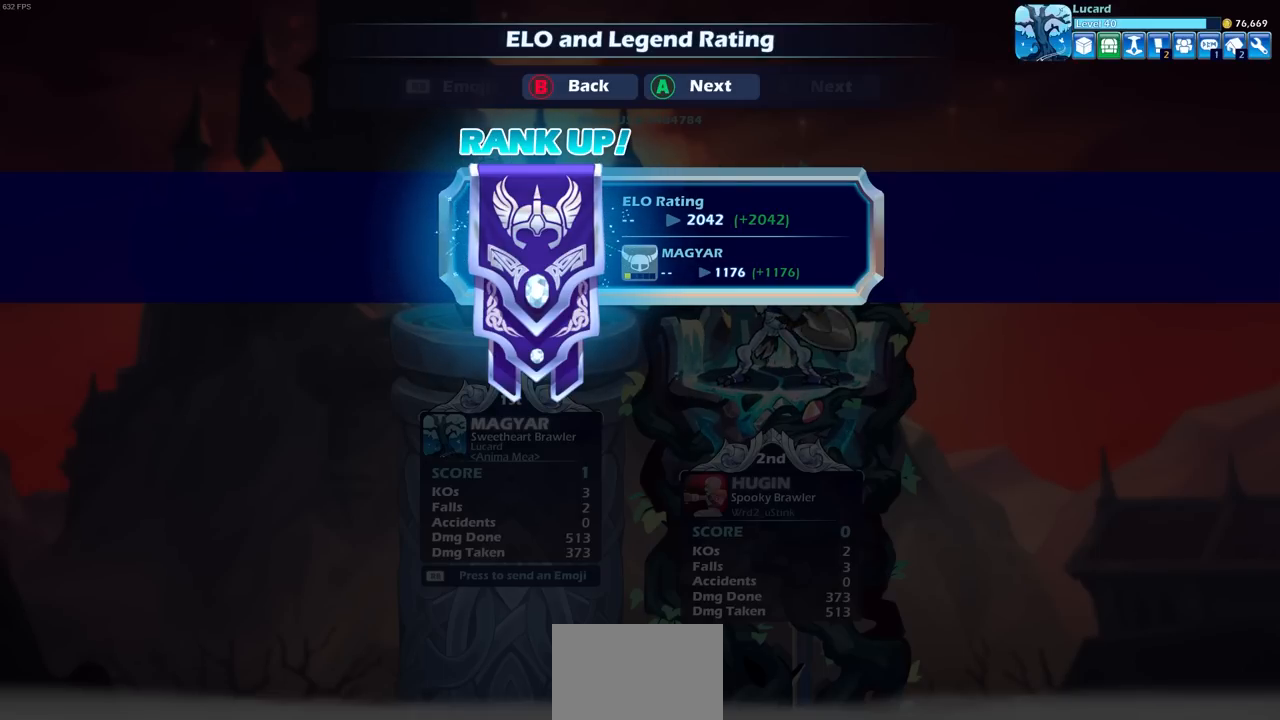
Gameplay with a controller (PlayStation layout); each line is a JSON object with the inputs held at the frame after it. "events" lists button and stick changes between this image and that frame as [ms after this image, input, new state], when the widget could be followed in between.
{"buttons": [], "left_stick": "center", "right_stick": "center", "events": [[117, "CROSS", "down"], [233, "CROSS", "up"]]}
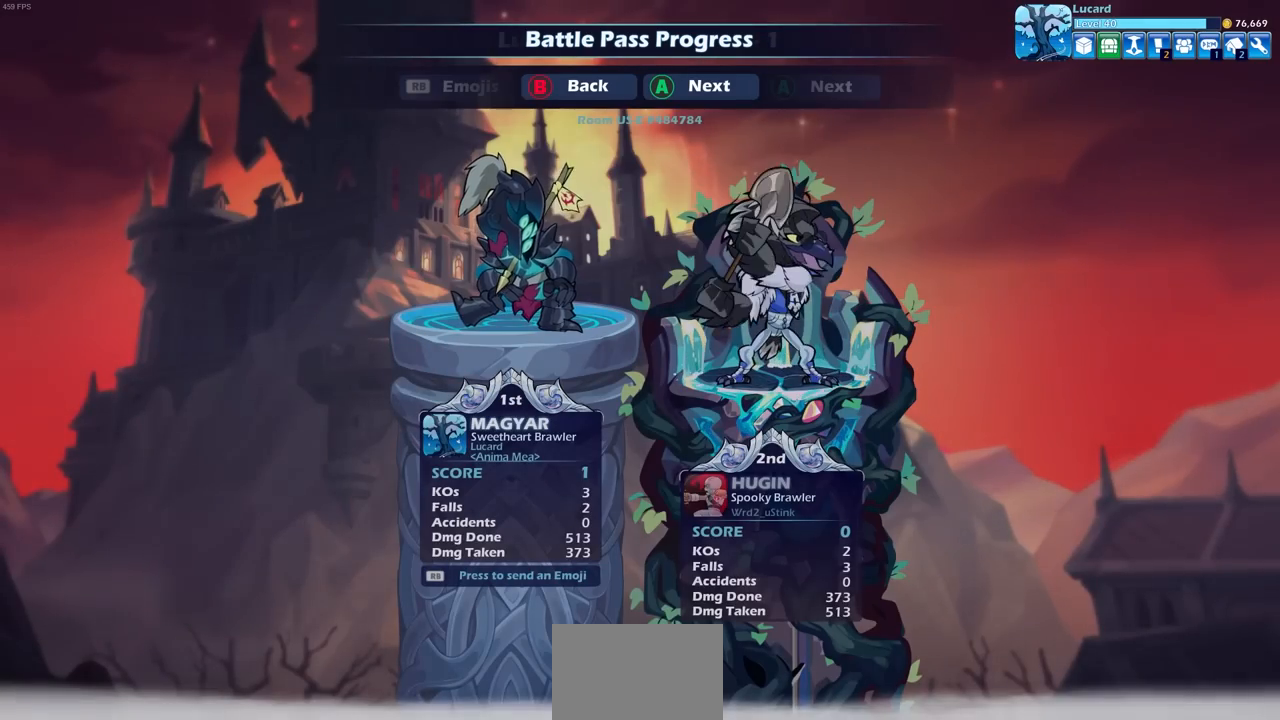
{"buttons": [], "left_stick": "center", "right_stick": "center", "events": []}
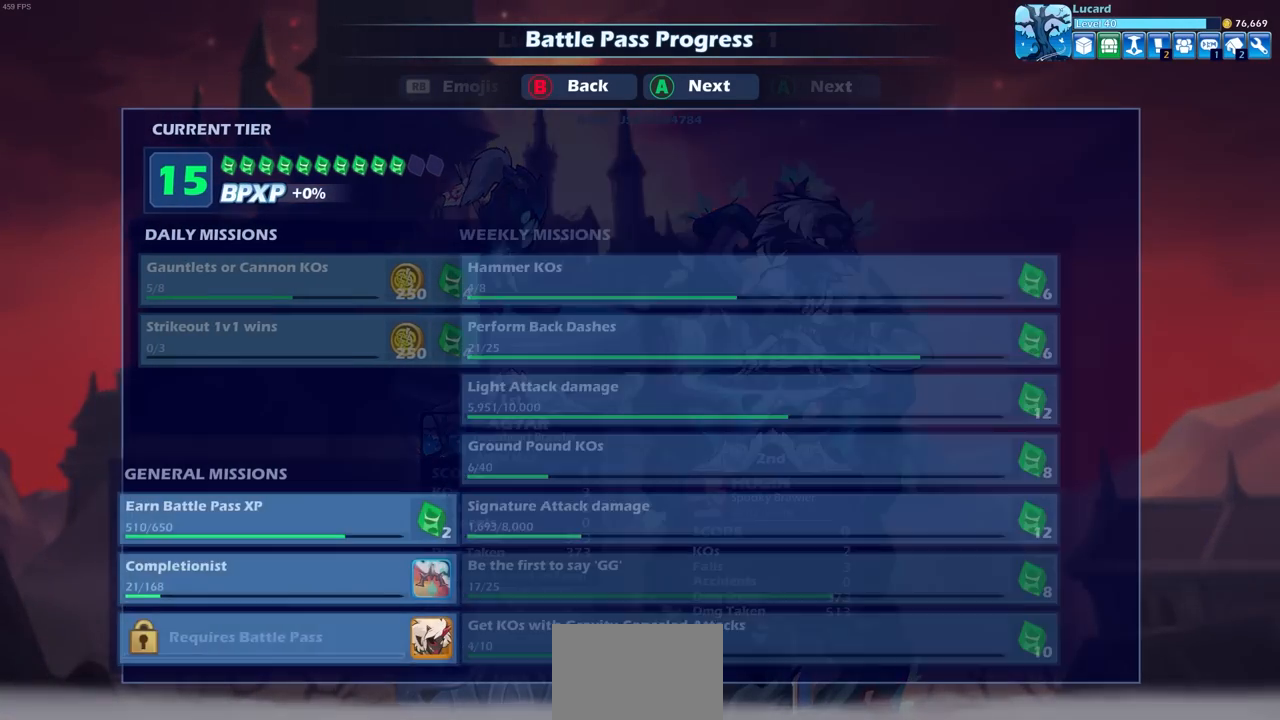
{"buttons": [], "left_stick": "center", "right_stick": "center", "events": []}
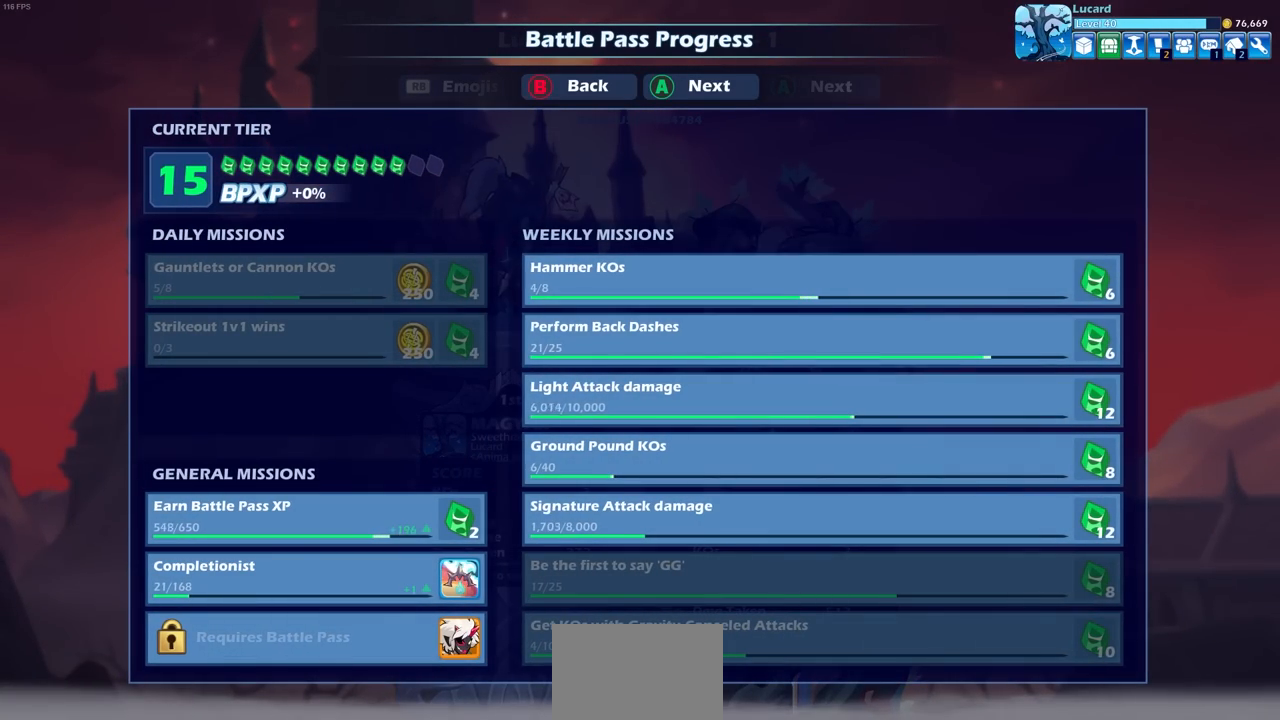
{"buttons": [], "left_stick": "center", "right_stick": "center", "events": []}
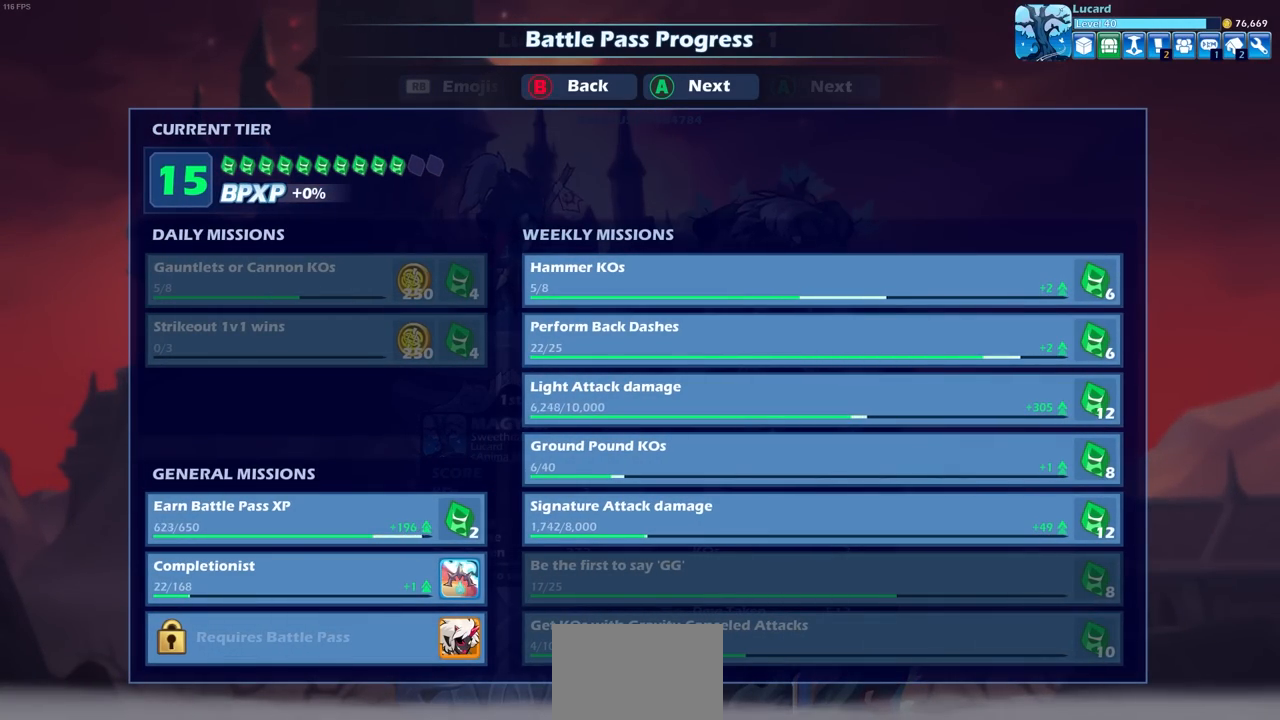
{"buttons": [], "left_stick": "center", "right_stick": "center", "events": []}
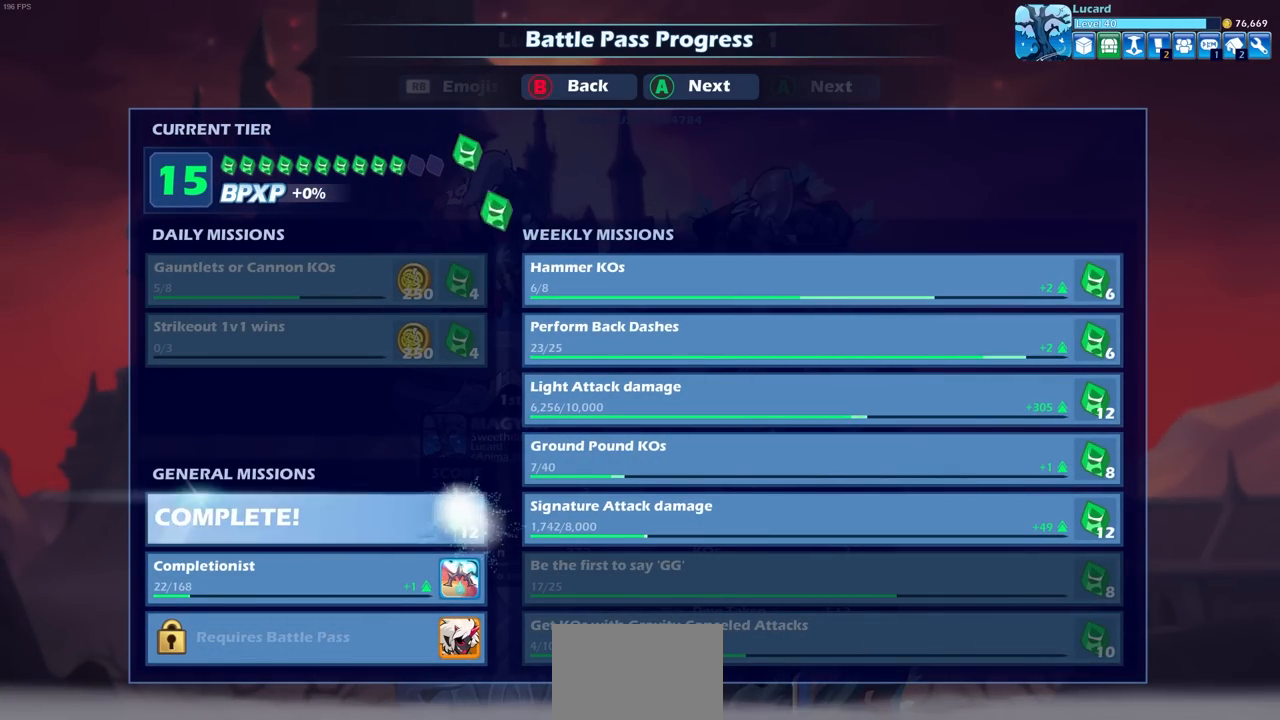
{"buttons": [], "left_stick": "center", "right_stick": "center", "events": []}
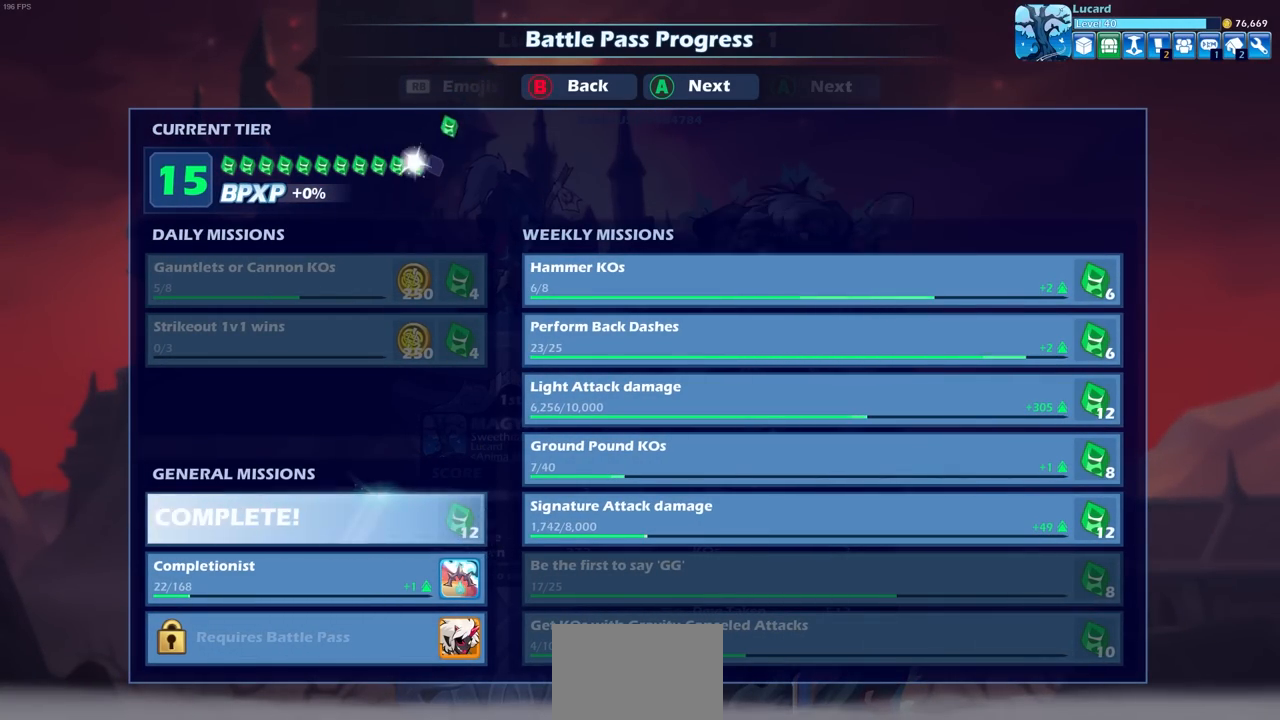
{"buttons": [], "left_stick": "center", "right_stick": "center", "events": [[117, "CROSS", "down"], [250, "CROSS", "up"]]}
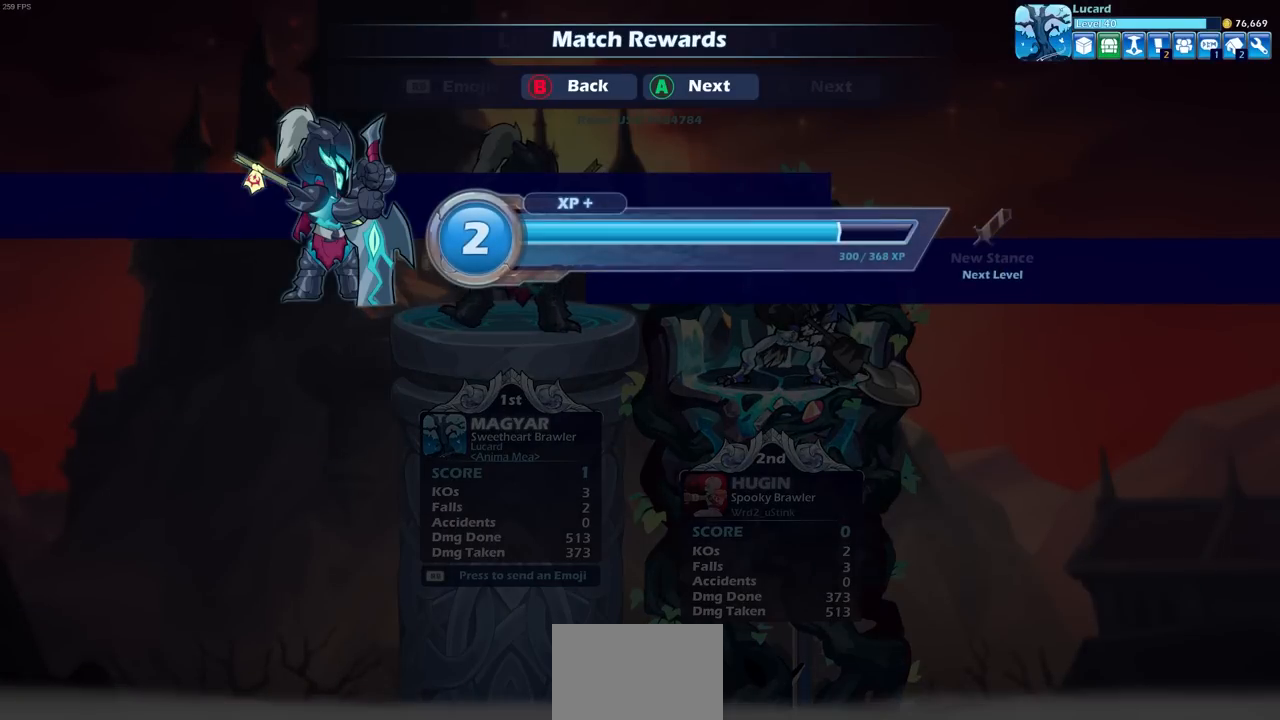
{"buttons": [], "left_stick": "center", "right_stick": "center", "events": [[283, "CROSS", "down"], [367, "CROSS", "up"]]}
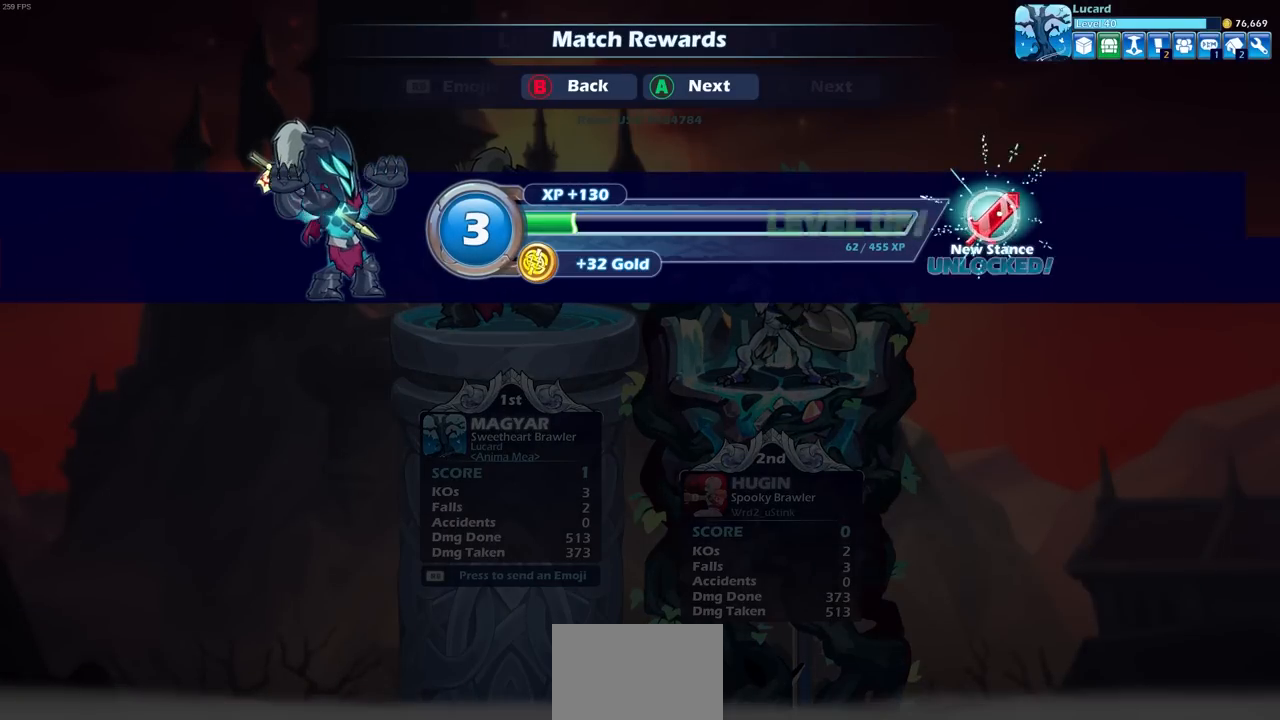
{"buttons": [], "left_stick": "center", "right_stick": "center", "events": [[267, "CROSS", "down"], [383, "CROSS", "up"]]}
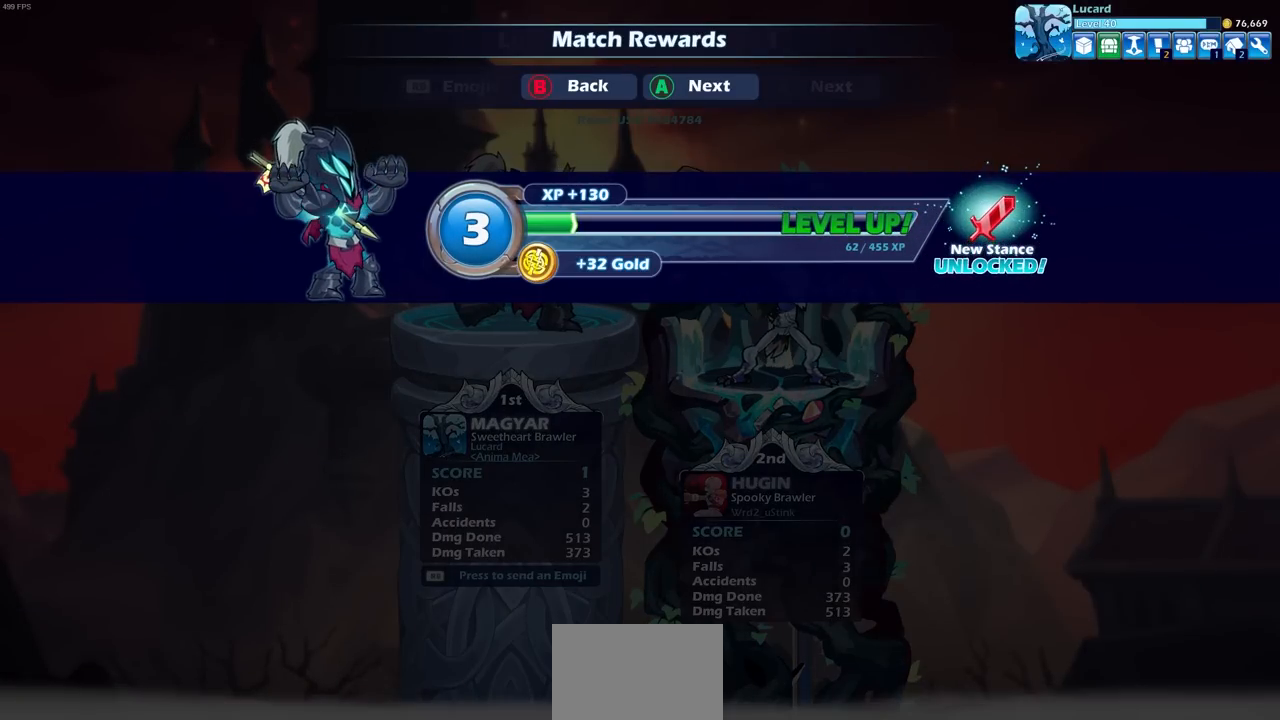
{"buttons": [], "left_stick": "center", "right_stick": "center", "events": []}
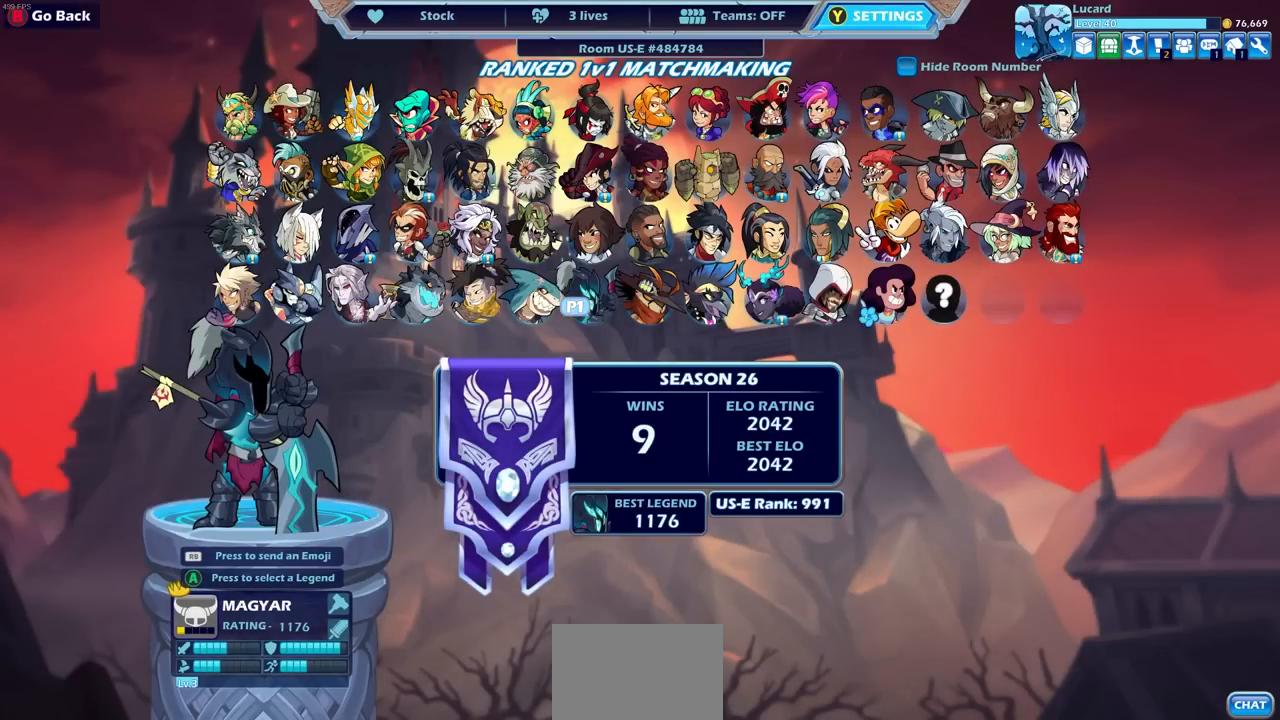
{"buttons": [], "left_stick": "center", "right_stick": "center", "events": []}
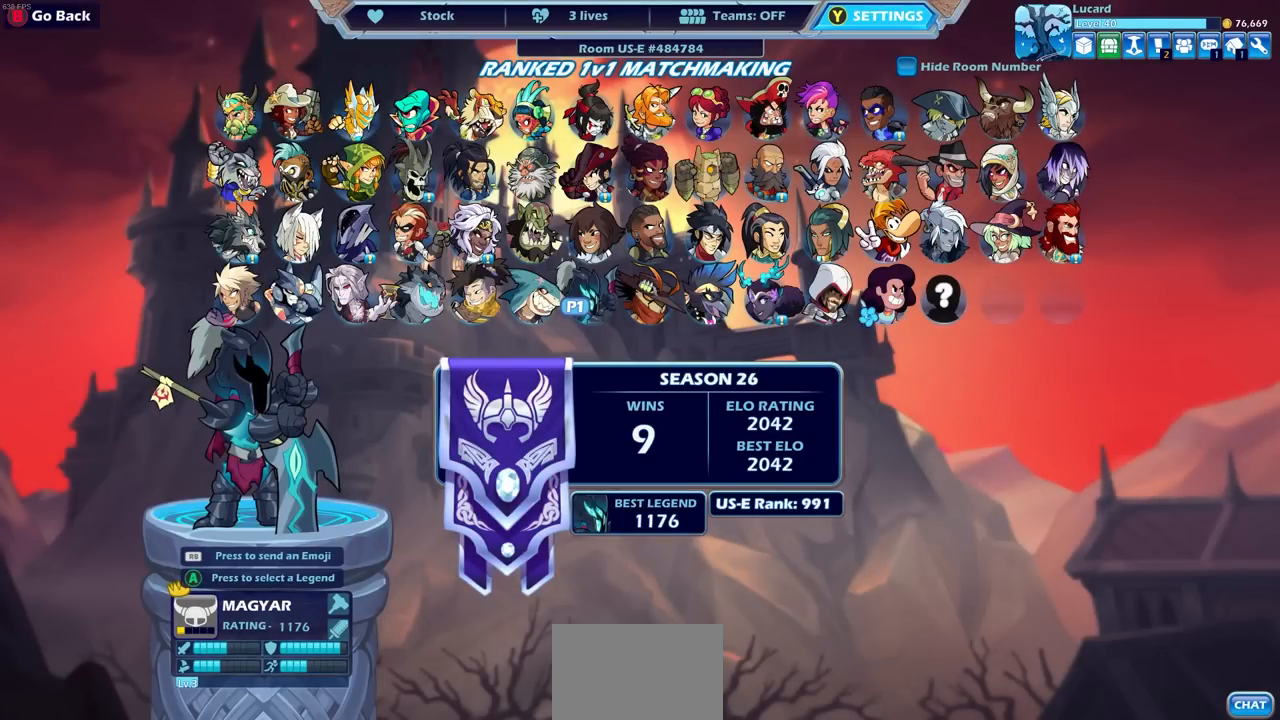
{"buttons": [], "left_stick": "center", "right_stick": "center", "events": []}
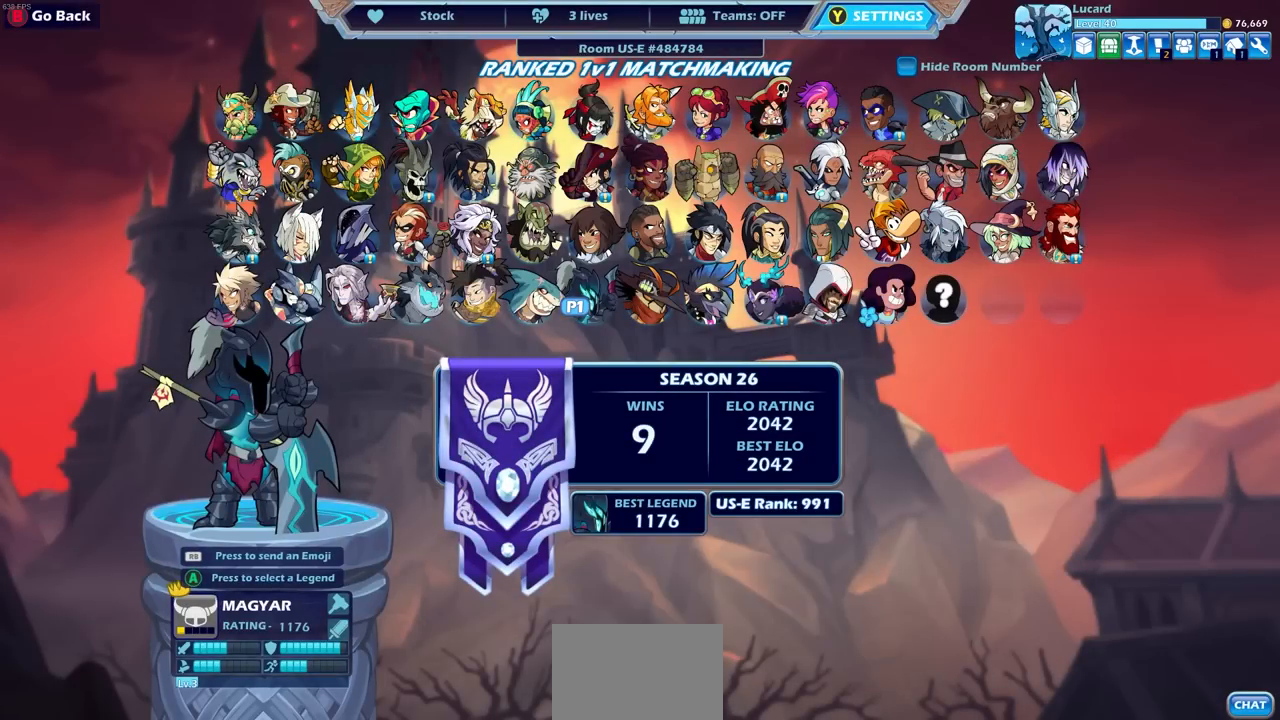
{"buttons": [], "left_stick": "center", "right_stick": "center", "events": []}
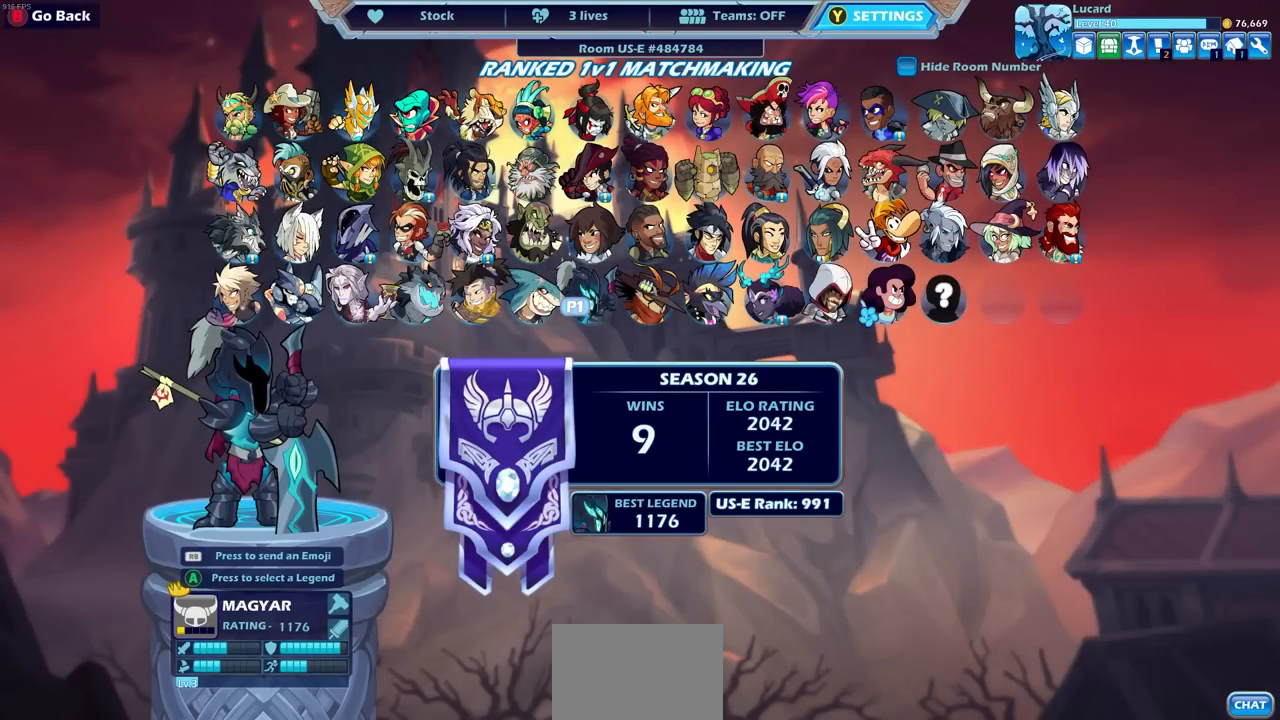
{"buttons": [], "left_stick": "center", "right_stick": "center", "events": []}
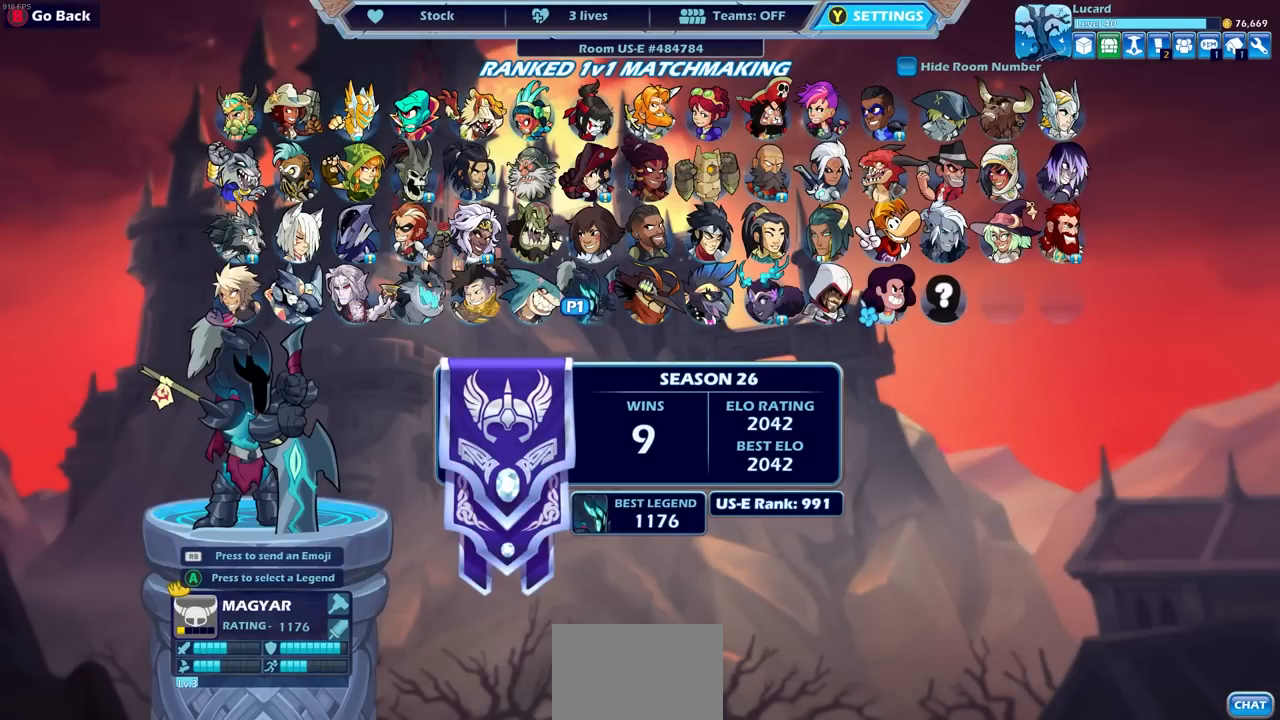
{"buttons": [], "left_stick": "center", "right_stick": "center", "events": []}
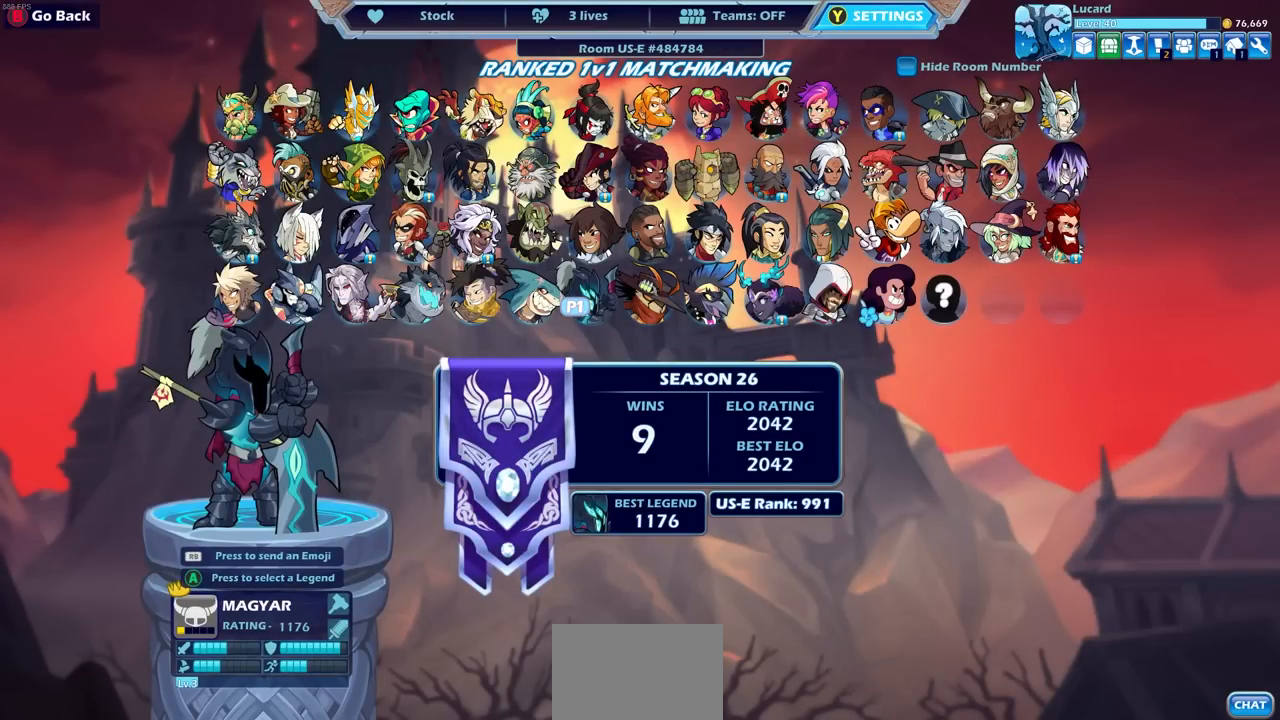
{"buttons": [], "left_stick": "center", "right_stick": "center", "events": []}
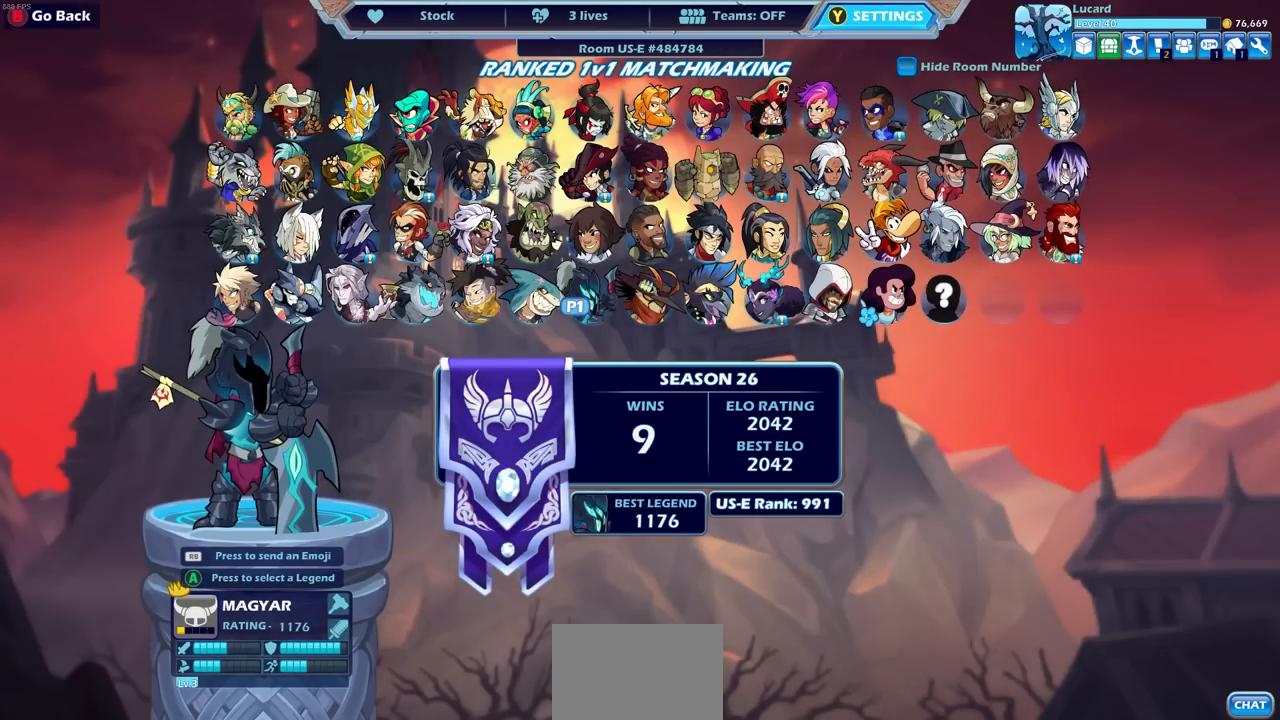
{"buttons": [], "left_stick": "center", "right_stick": "center", "events": []}
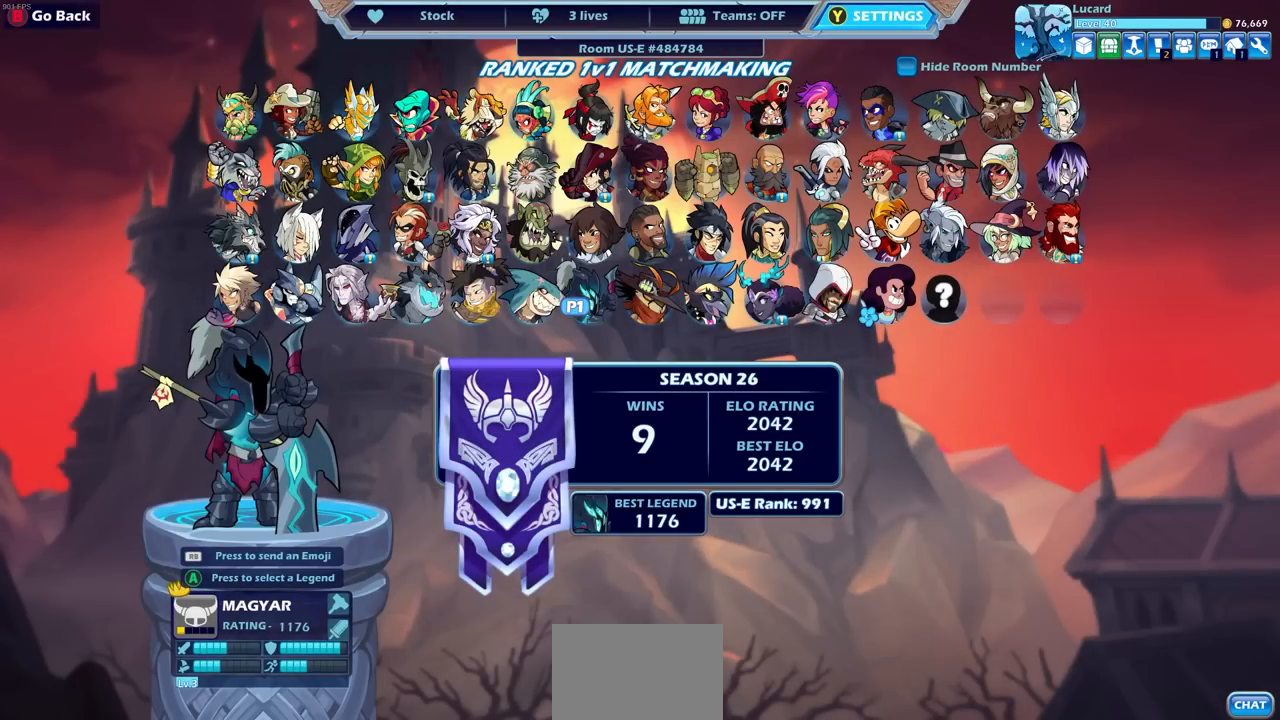
{"buttons": [], "left_stick": "center", "right_stick": "center", "events": []}
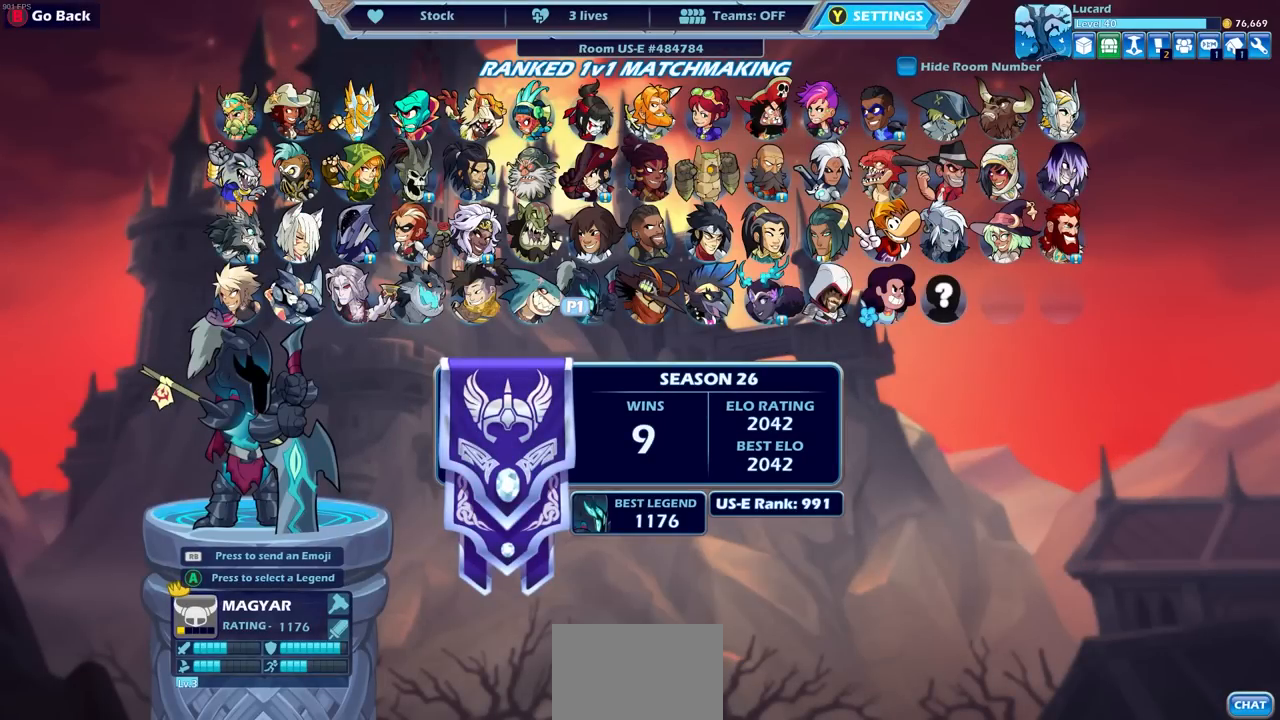
{"buttons": [], "left_stick": "center", "right_stick": "center", "events": []}
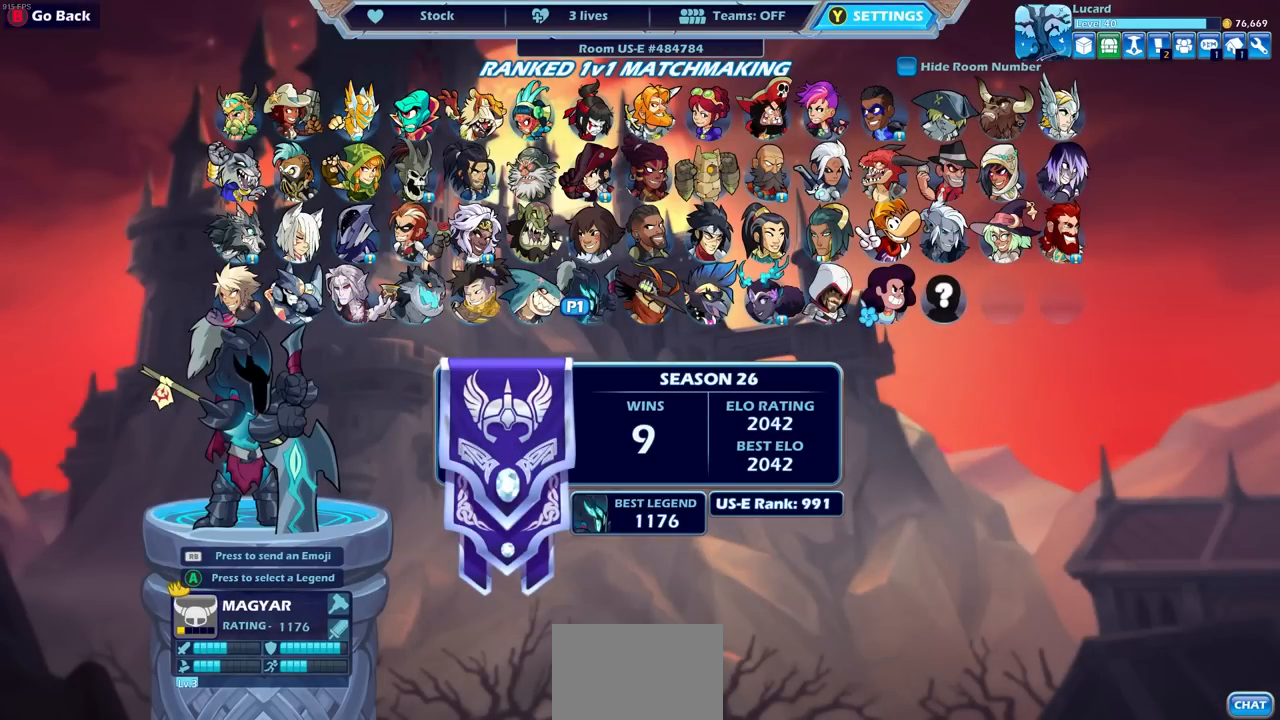
{"buttons": ["DPAD_LEFT"], "left_stick": "center", "right_stick": "center", "events": [[283, "DPAD_LEFT", "down"], [400, "DPAD_LEFT", "up"], [500, "DPAD_LEFT", "down"]]}
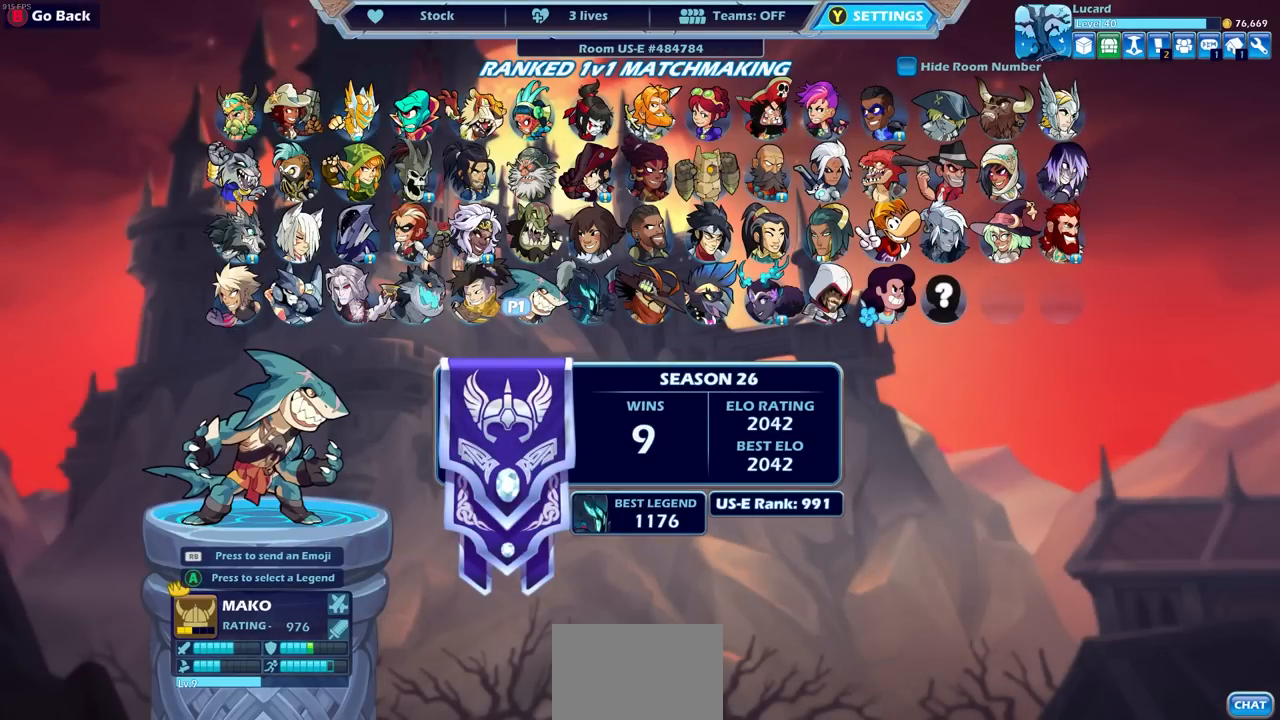
{"buttons": [], "left_stick": "center", "right_stick": "center", "events": [[117, "DPAD_LEFT", "up"], [200, "DPAD_LEFT", "down"], [283, "DPAD_LEFT", "up"], [433, "DPAD_UP", "down"], [500, "DPAD_UP", "up"]]}